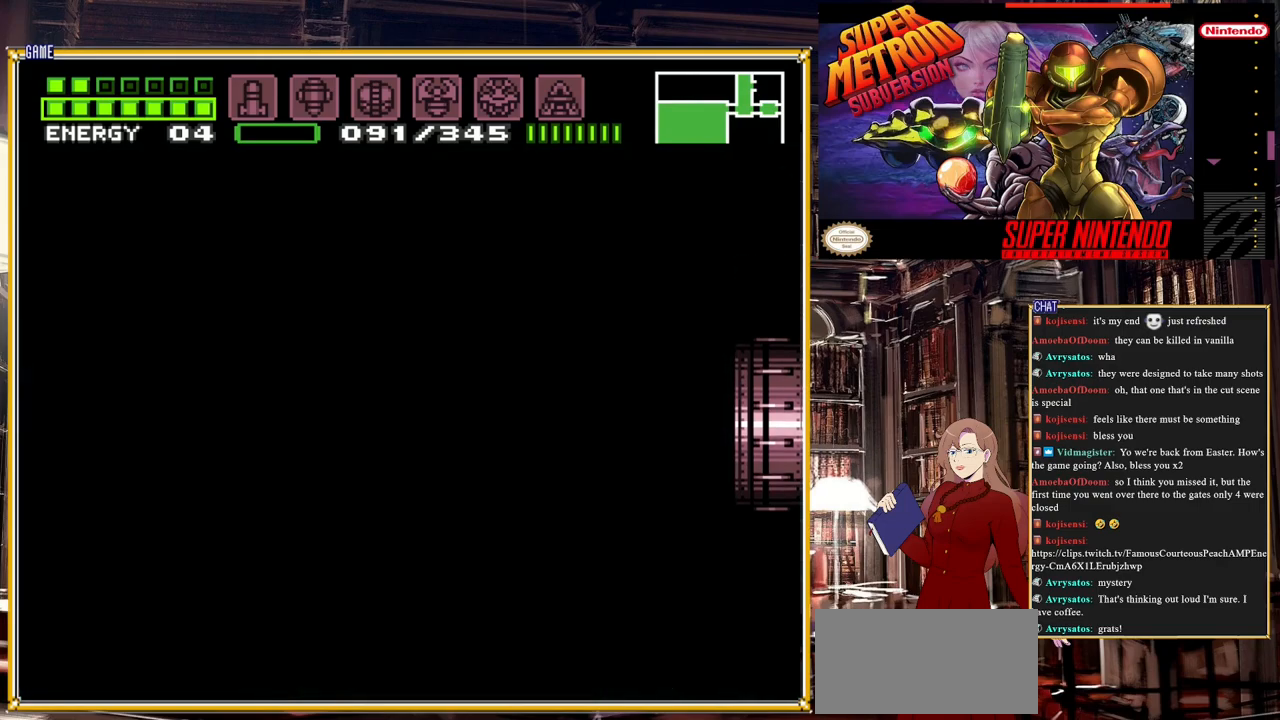
Gameplay with a controller (Nintendo layout); each line is a JSON object with the inputs held at the frame after it. "events" lists button and stick changes between this image and that frame as [ms after this image, input, new state], when the widget could be followed in between. Not read: L3 R3.
{"buttons": ["DPAD_RIGHT"], "events": [[117, "DPAD_RIGHT", "up"], [133, "DPAD_RIGHT", "down"]]}
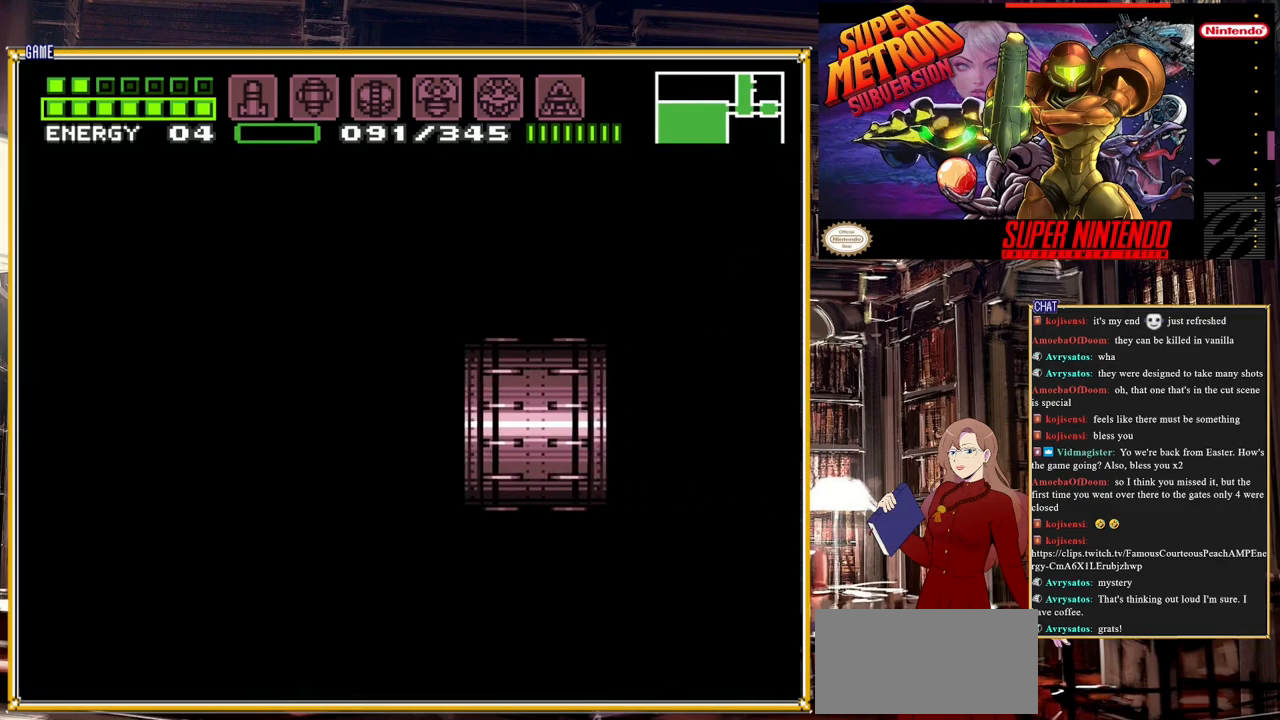
{"buttons": [], "events": [[333, "DPAD_RIGHT", "up"]]}
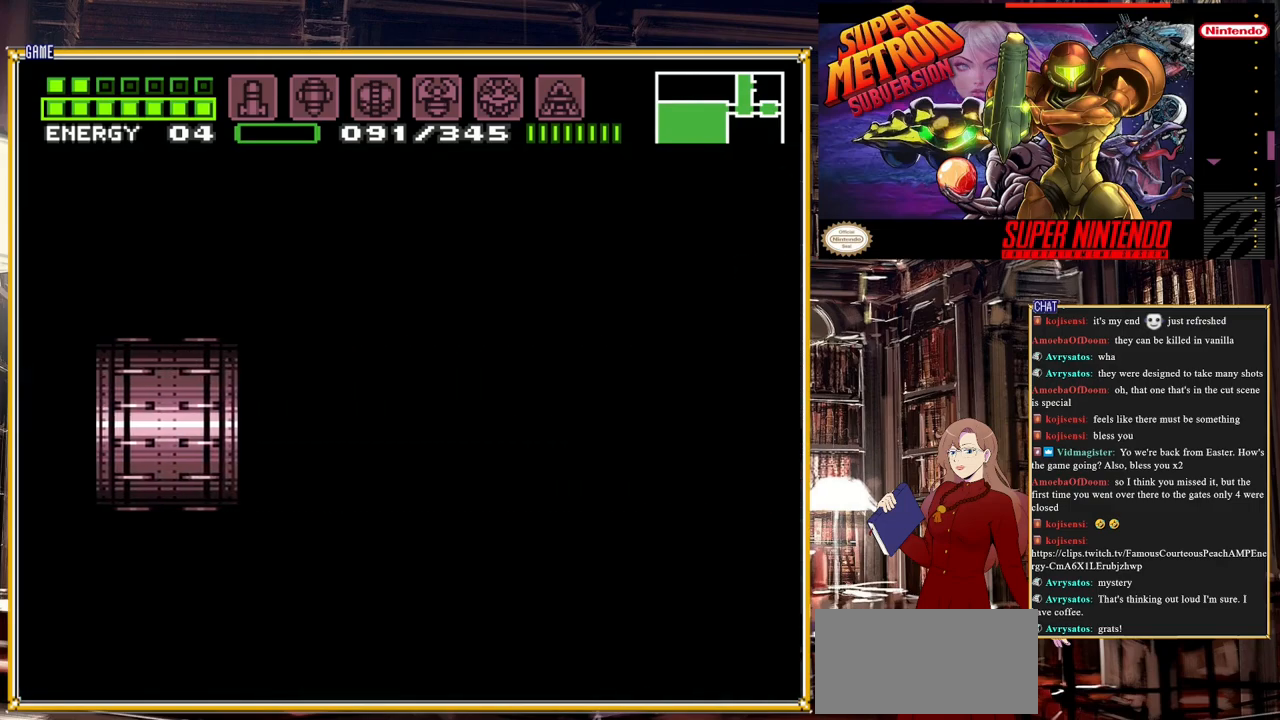
{"buttons": [], "events": []}
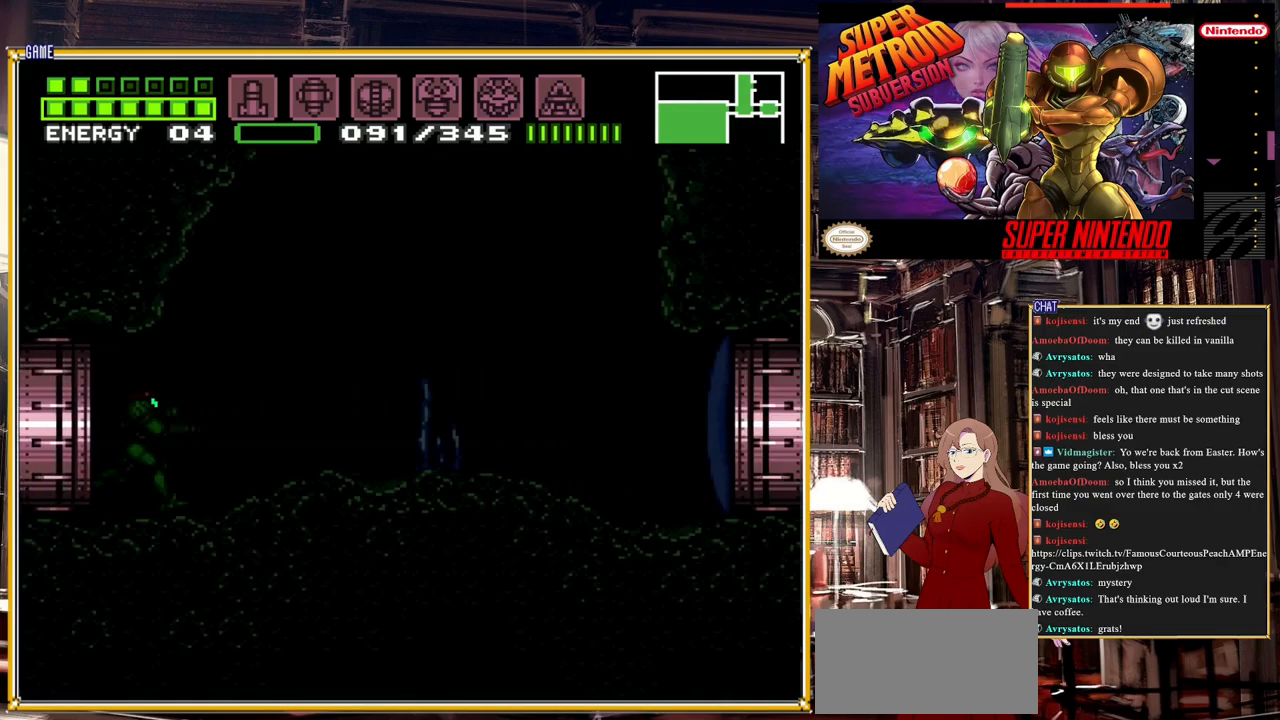
{"buttons": [], "events": []}
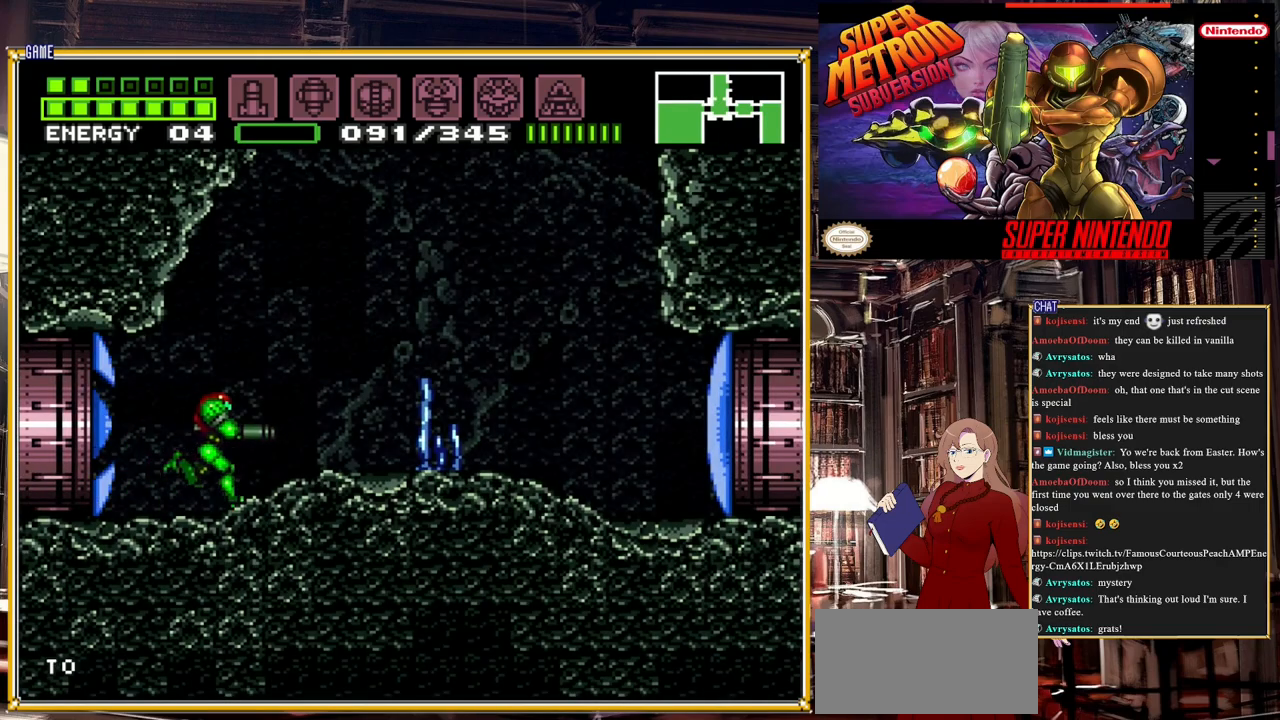
{"buttons": ["DPAD_RIGHT"], "events": [[467, "DPAD_RIGHT", "down"]]}
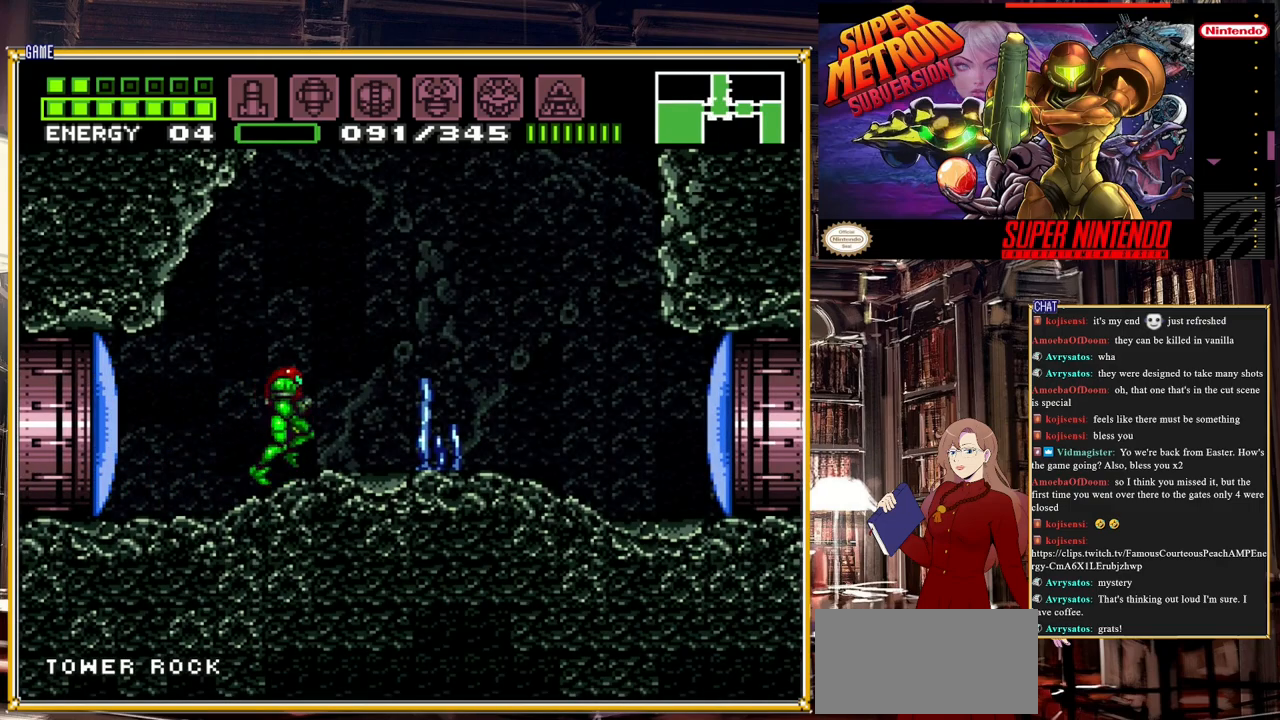
{"buttons": ["A", "B"], "events": [[83, "B", "down"], [167, "A", "down"], [183, "DPAD_RIGHT", "up"]]}
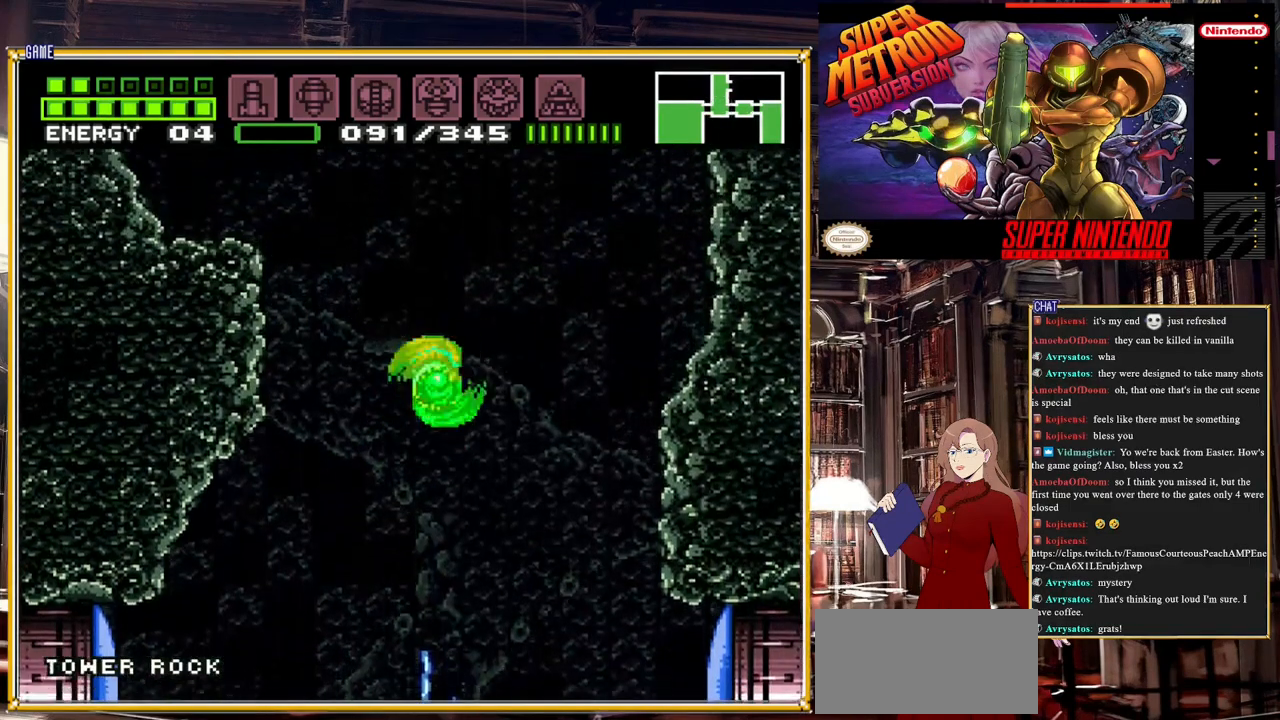
{"buttons": ["A", "B"], "events": [[67, "DPAD_LEFT", "down"], [167, "DPAD_LEFT", "up"]]}
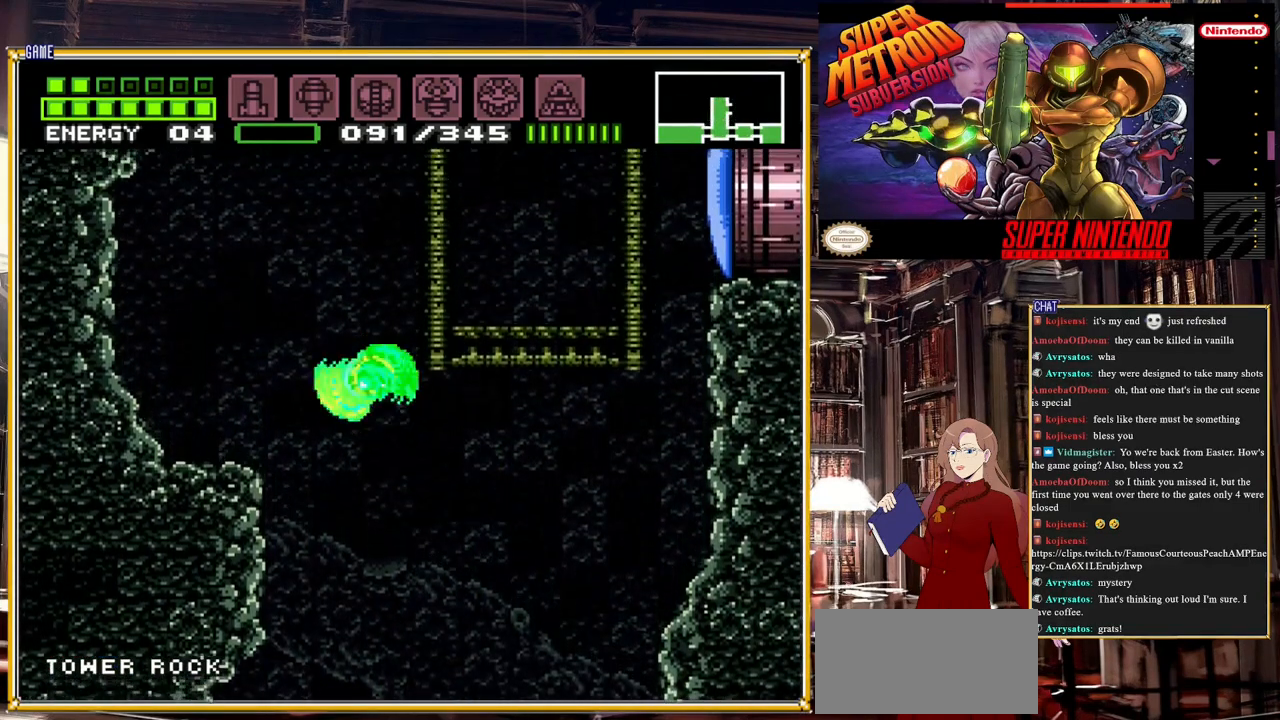
{"buttons": ["A", "DPAD_RIGHT"], "events": [[133, "B", "up"], [133, "DPAD_RIGHT", "down"], [317, "A", "up"], [400, "A", "down"]]}
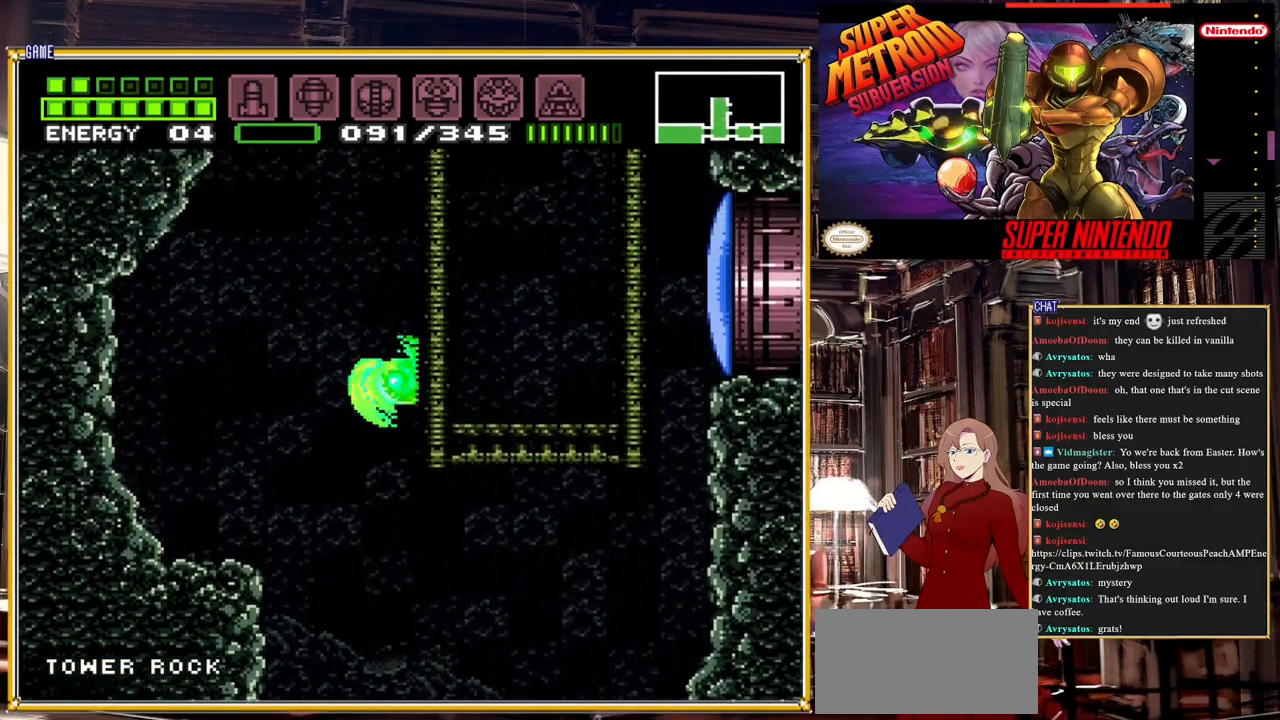
{"buttons": ["L1", "DPAD_RIGHT"], "events": [[383, "L1", "down"], [483, "A", "up"]]}
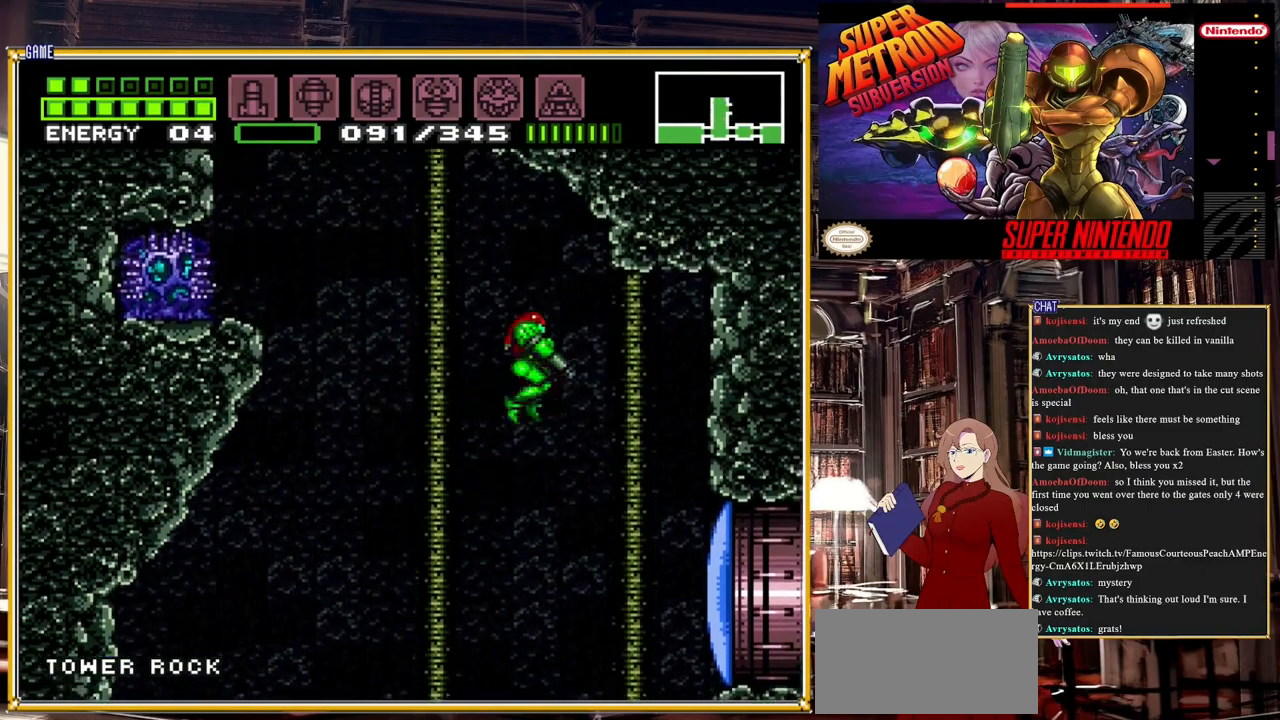
{"buttons": ["Y", "L1", "DPAD_RIGHT"], "events": [[417, "Y", "down"]]}
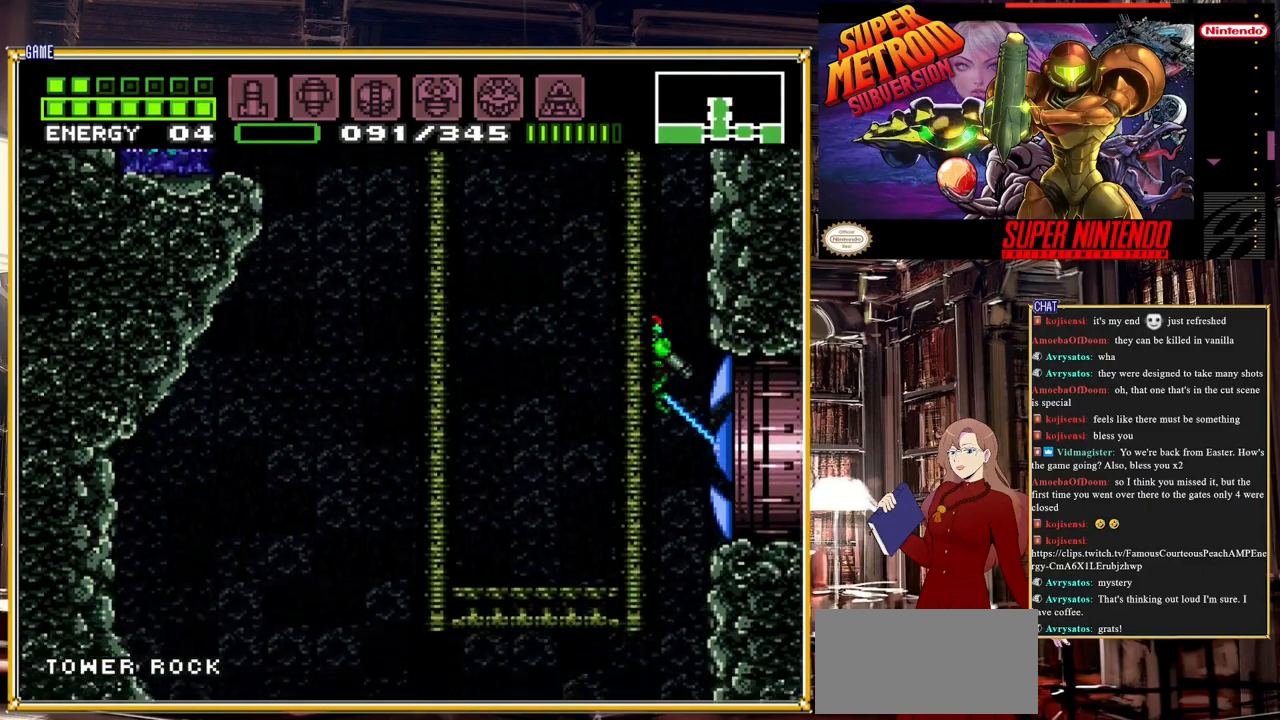
{"buttons": ["A", "DPAD_RIGHT"], "events": [[83, "Y", "up"], [100, "L1", "up"], [383, "A", "down"]]}
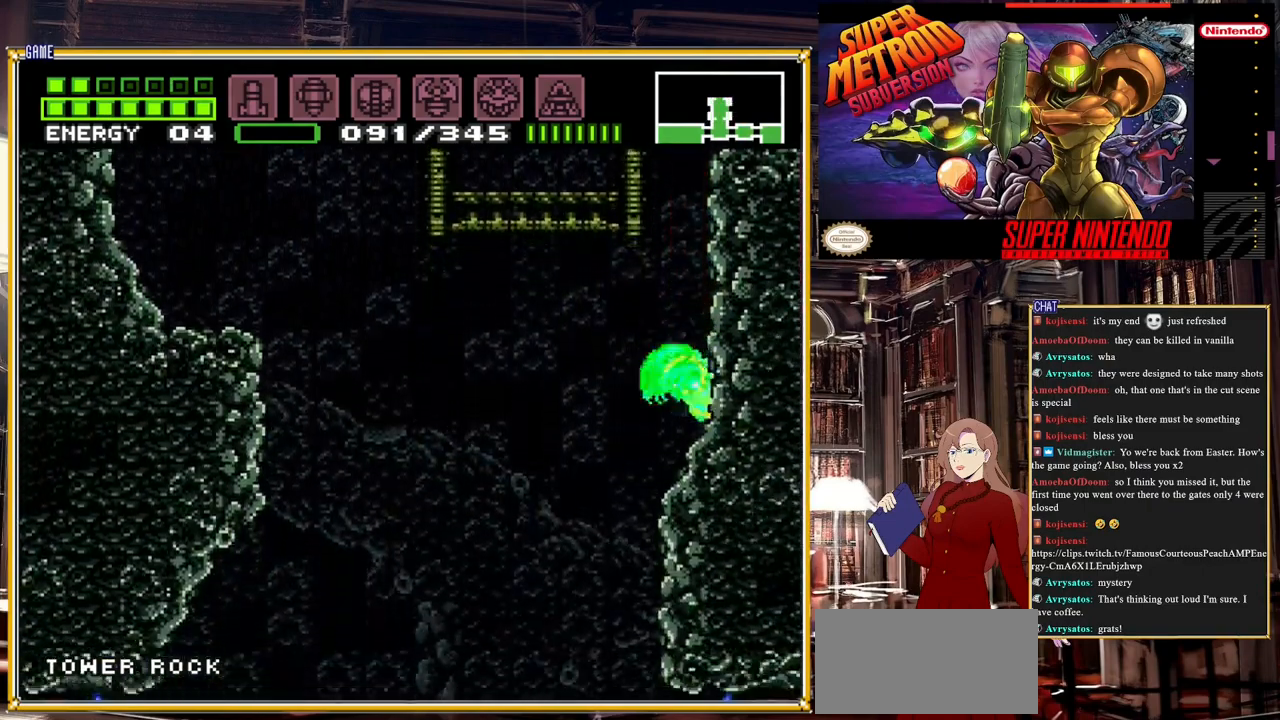
{"buttons": ["A", "DPAD_RIGHT"], "events": [[300, "A", "up"], [383, "A", "down"]]}
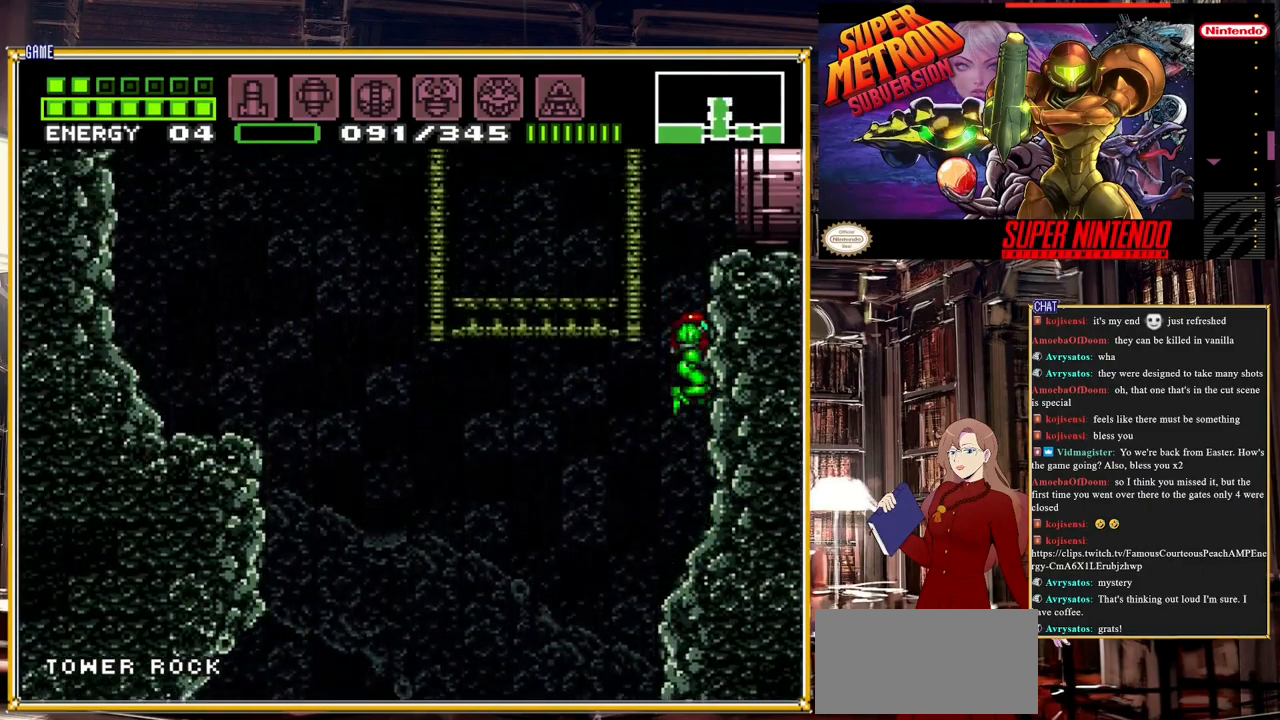
{"buttons": ["DPAD_RIGHT"], "events": [[417, "A", "up"]]}
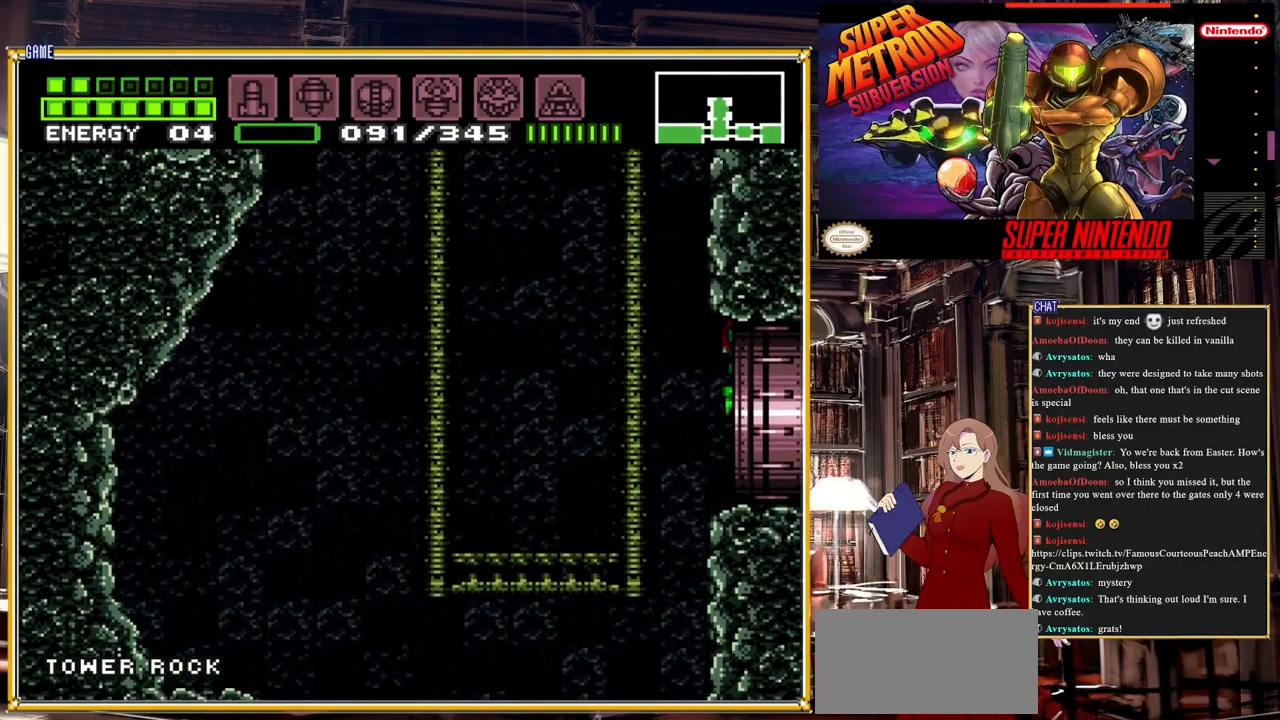
{"buttons": [], "events": [[300, "DPAD_RIGHT", "up"]]}
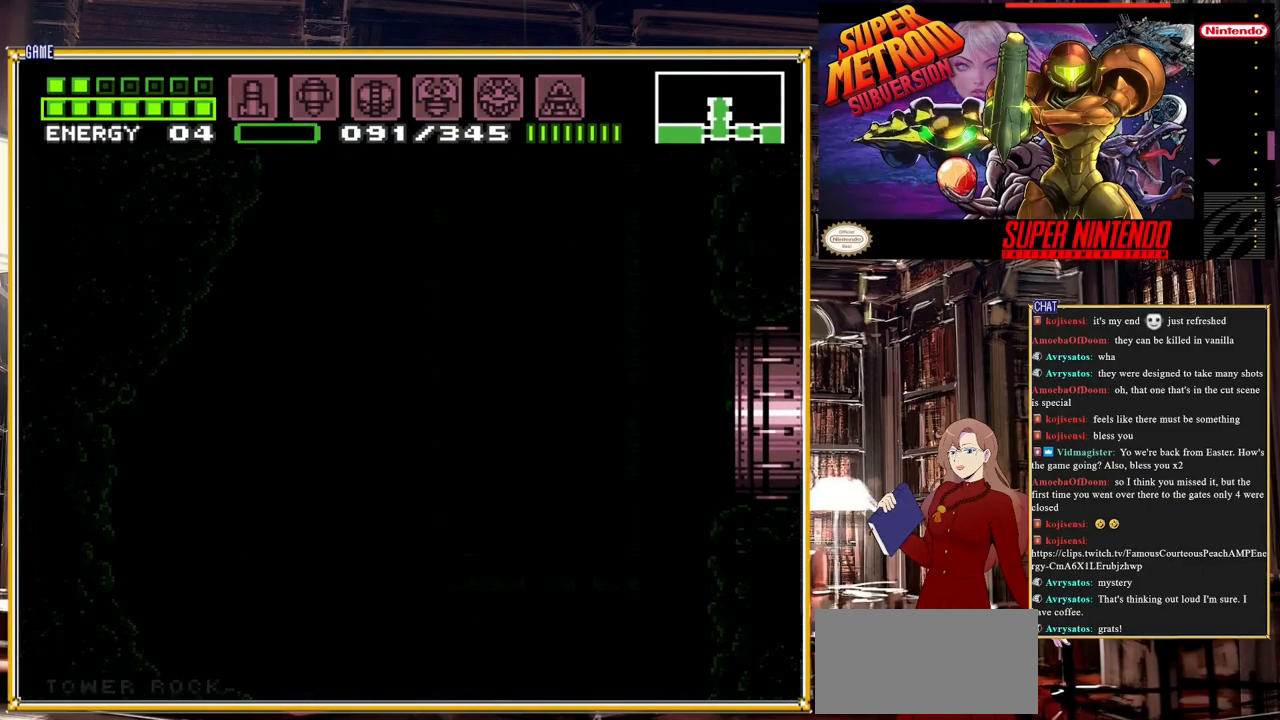
{"buttons": [], "events": []}
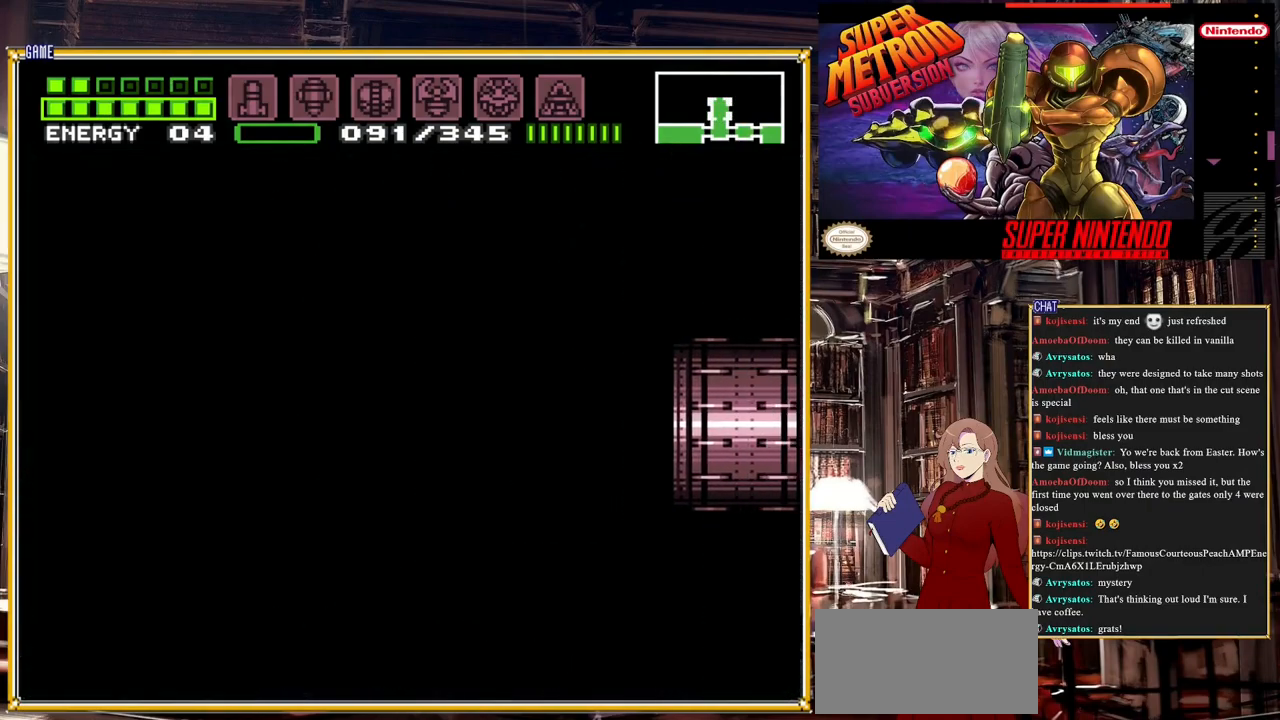
{"buttons": [], "events": []}
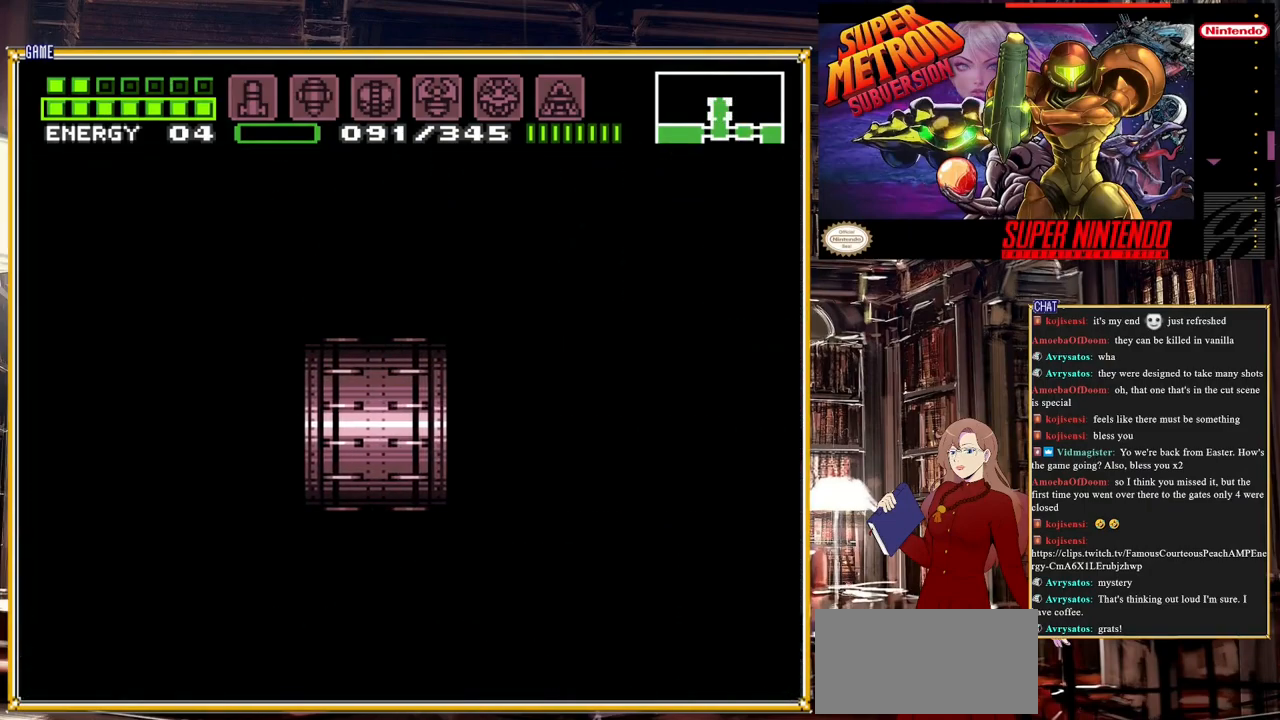
{"buttons": [], "events": []}
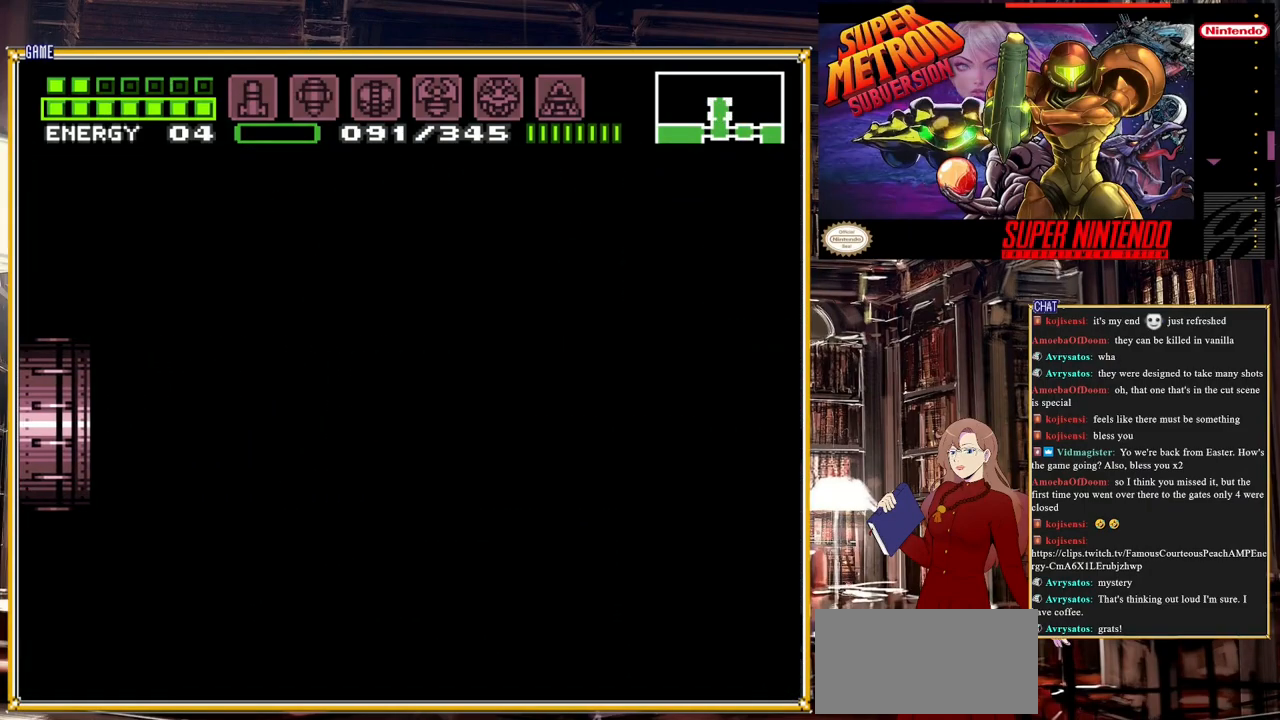
{"buttons": [], "events": []}
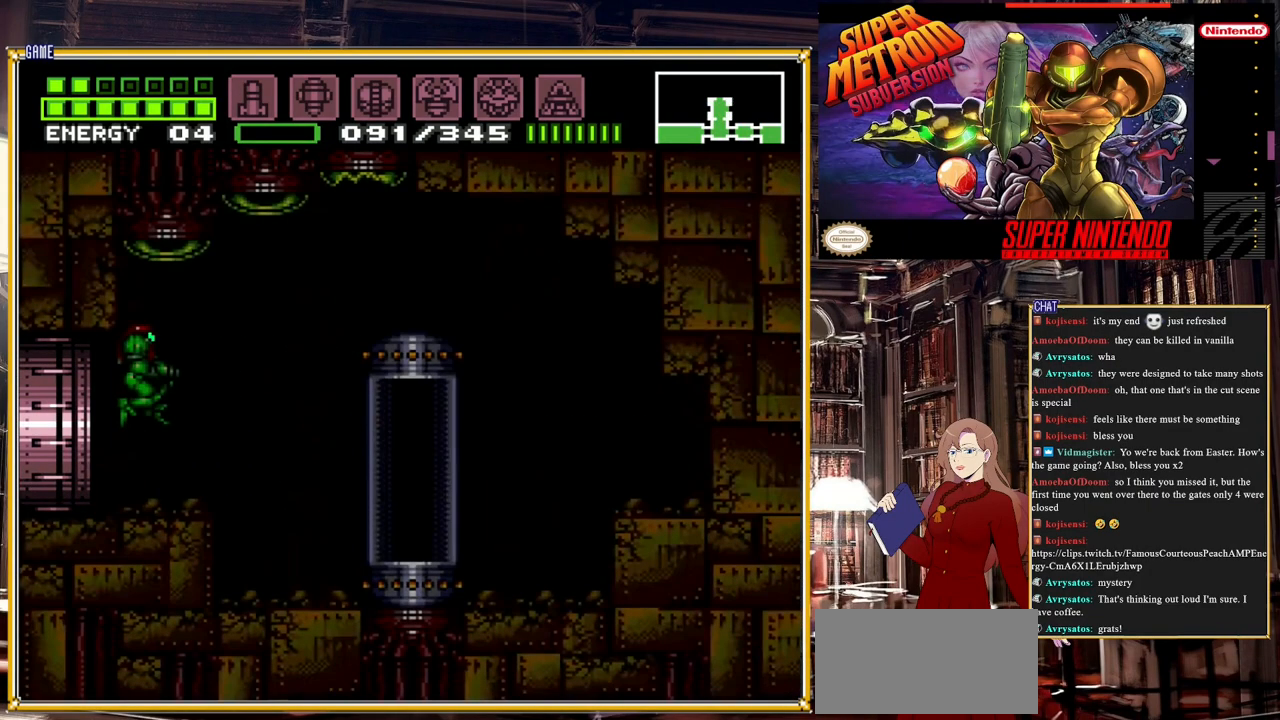
{"buttons": ["DPAD_RIGHT"], "events": [[500, "DPAD_RIGHT", "down"]]}
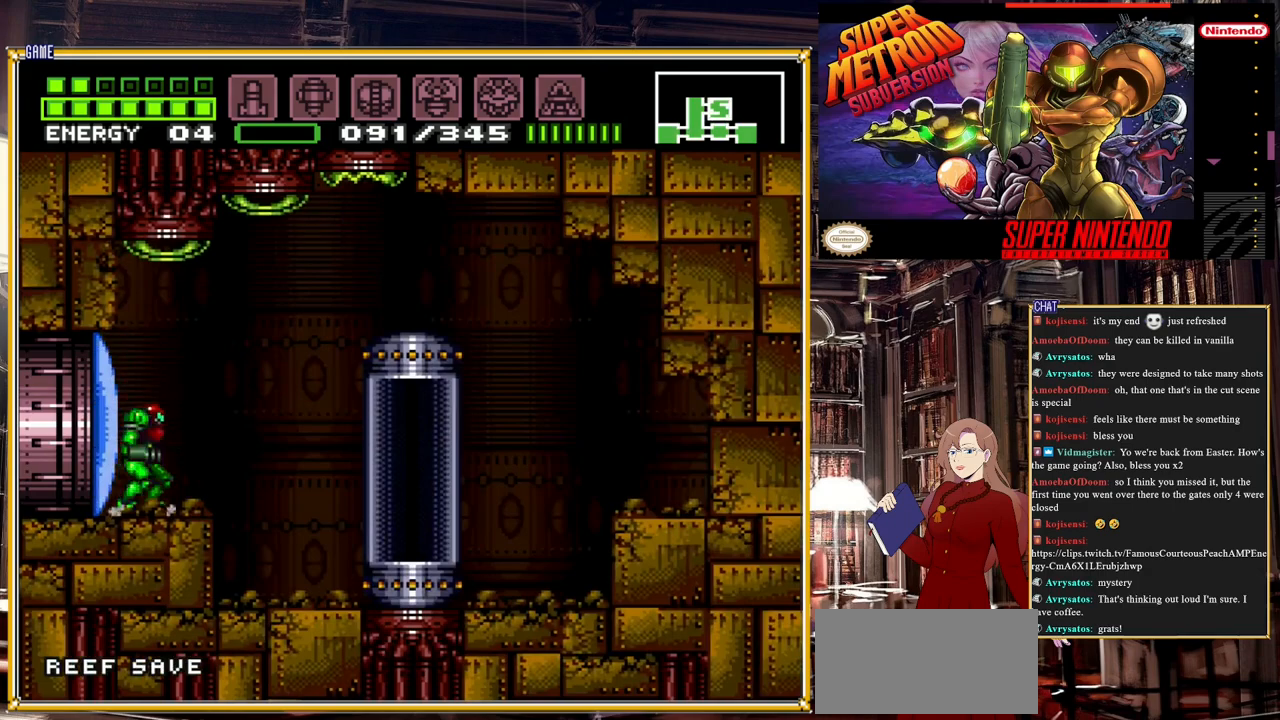
{"buttons": ["DPAD_RIGHT"], "events": [[200, "A", "down"], [383, "A", "up"]]}
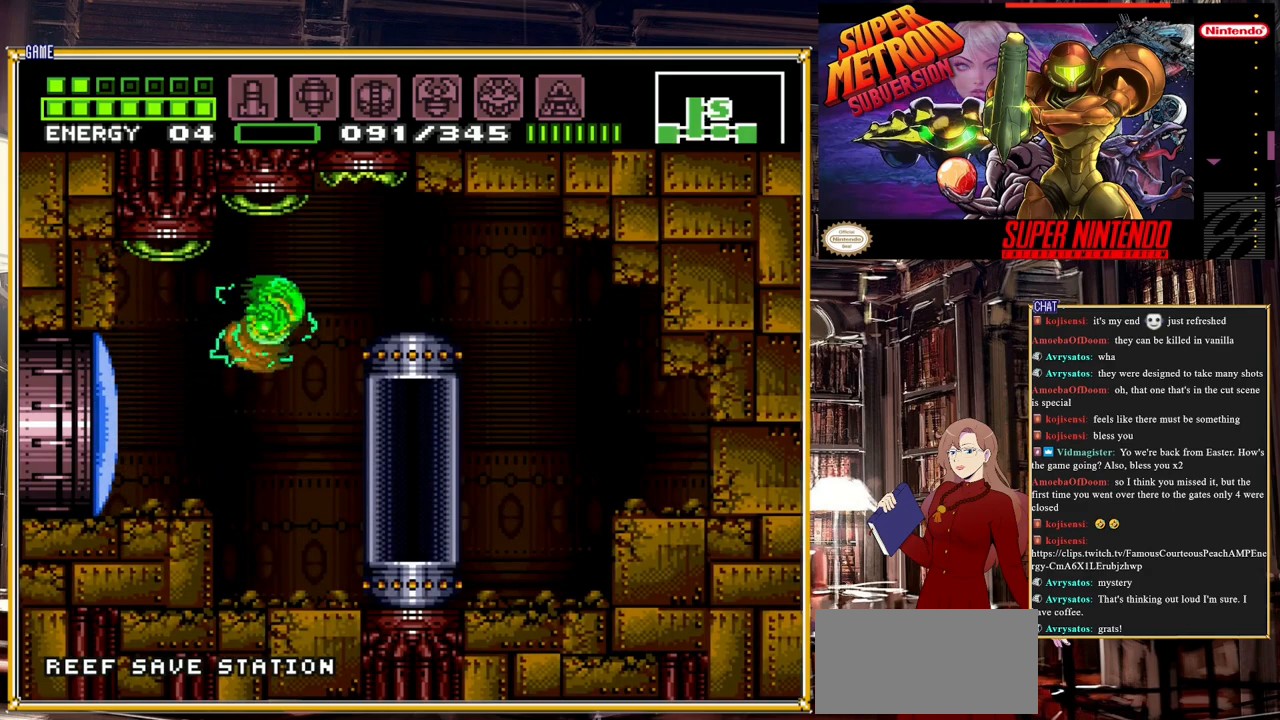
{"buttons": ["DPAD_RIGHT"], "events": []}
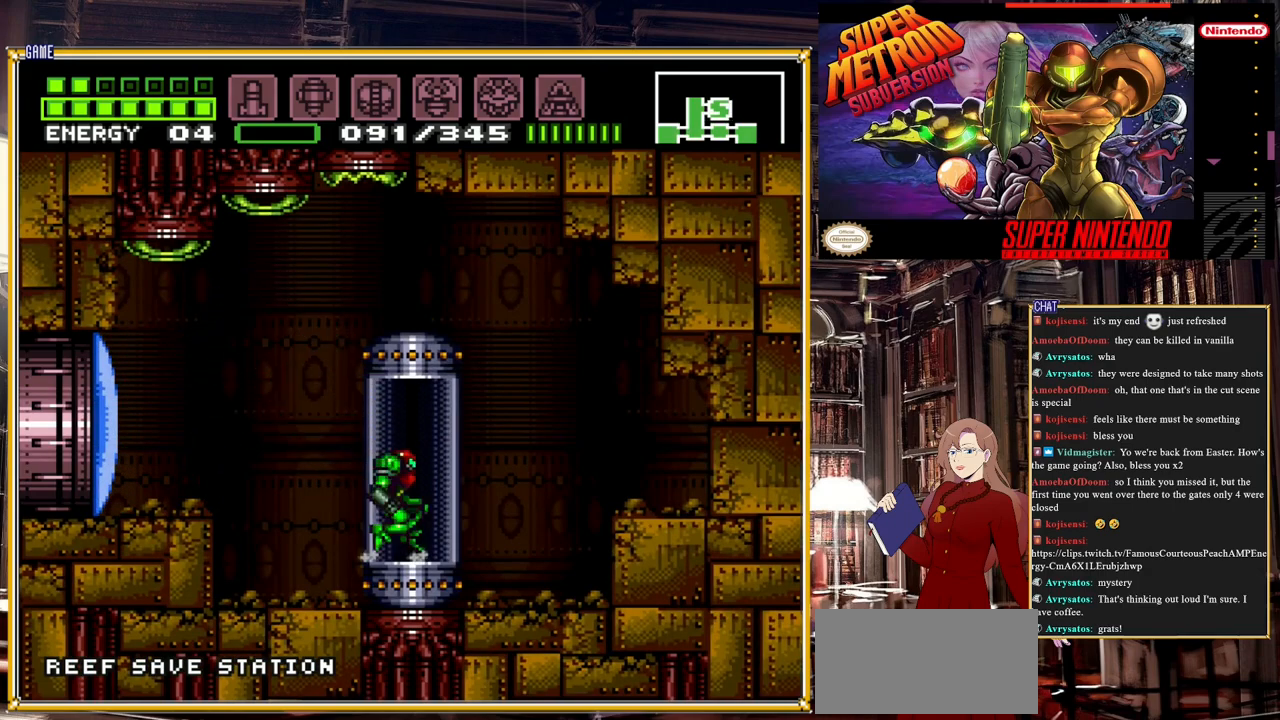
{"buttons": [], "events": [[50, "DPAD_RIGHT", "up"]]}
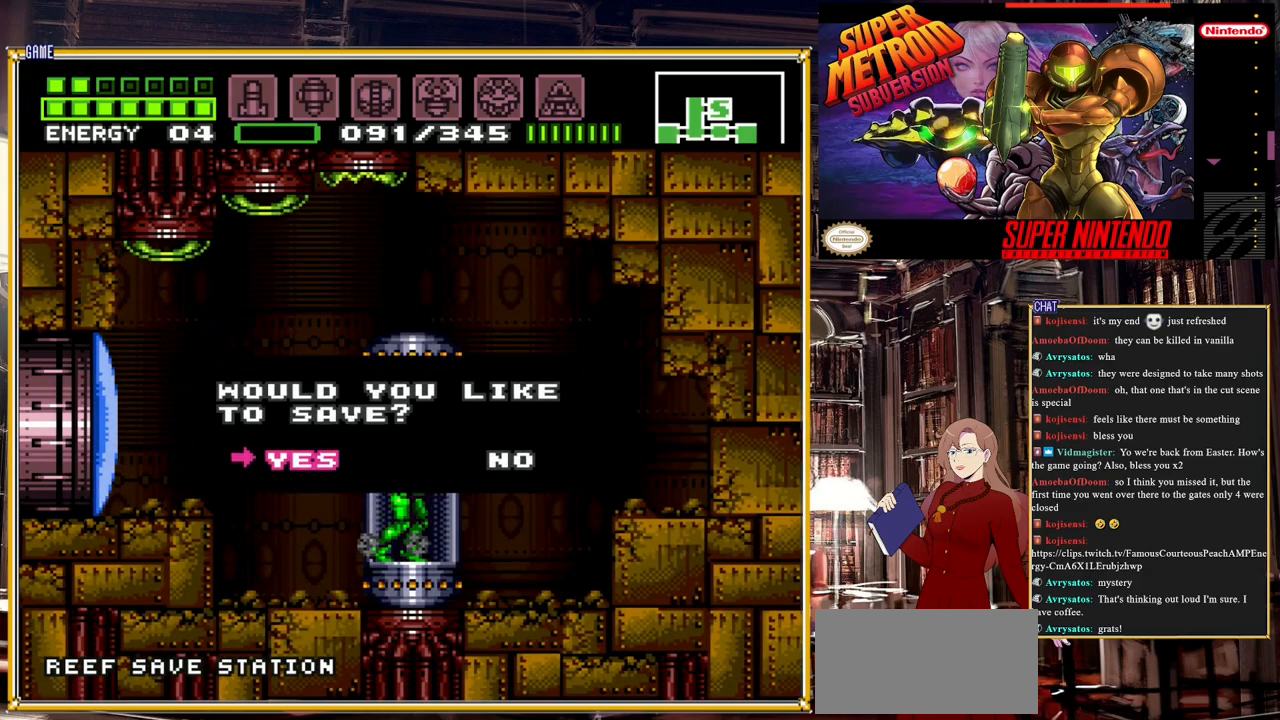
{"buttons": [], "events": []}
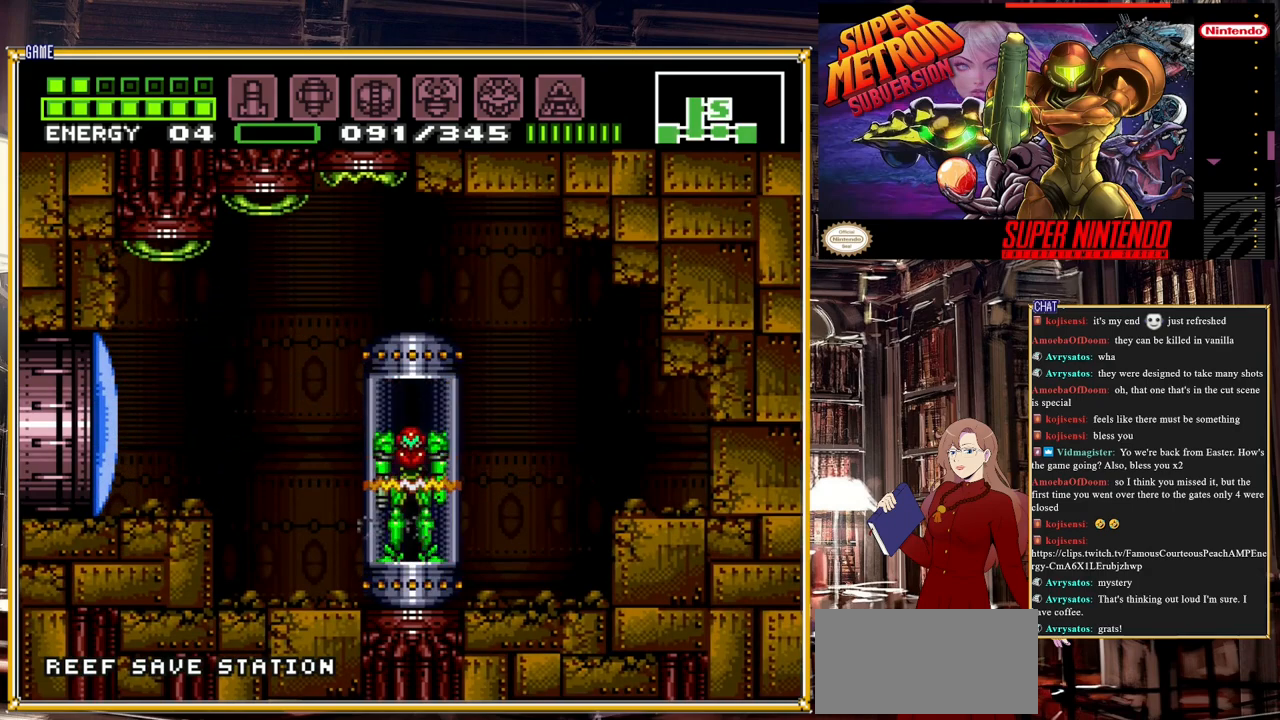
{"buttons": [], "events": []}
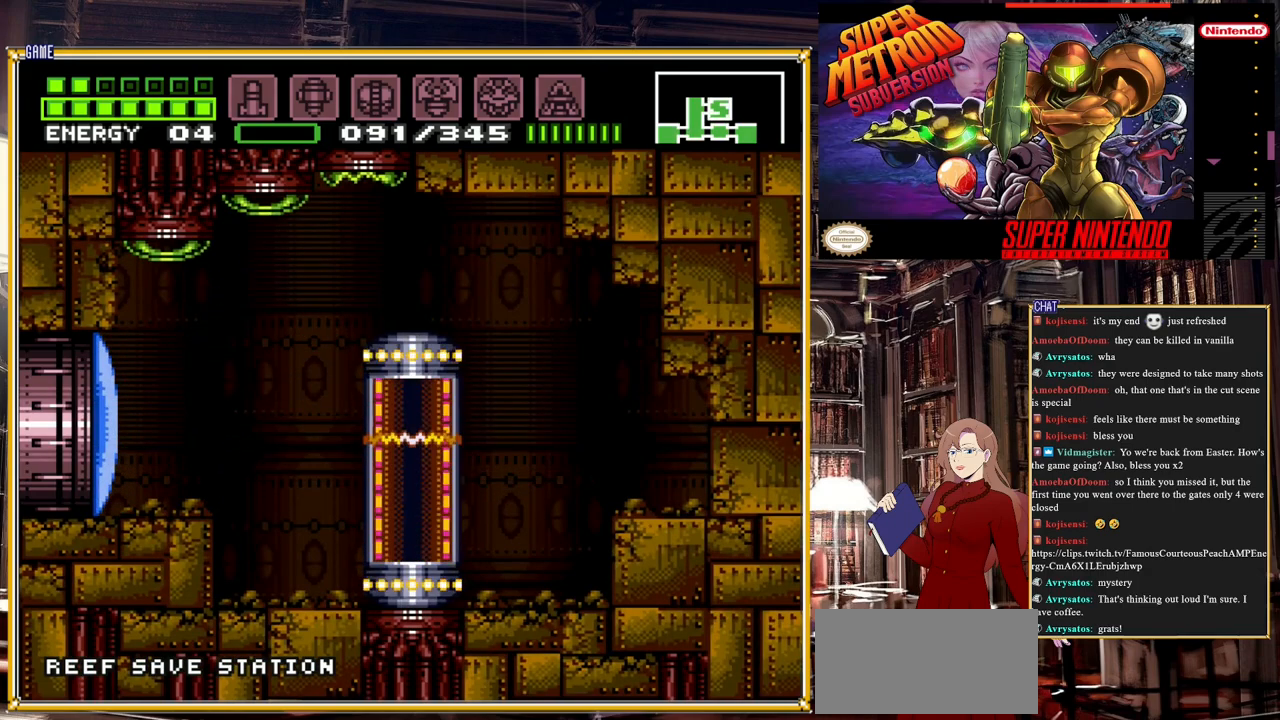
{"buttons": [], "events": []}
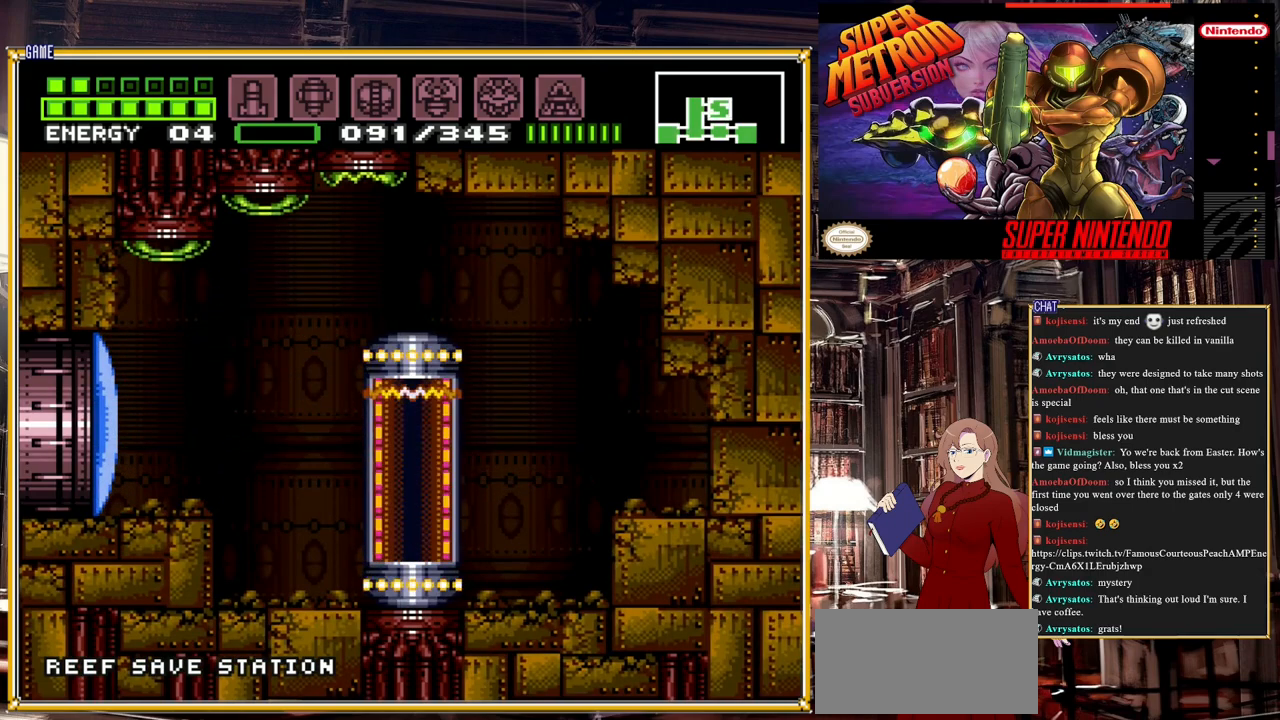
{"buttons": [], "events": []}
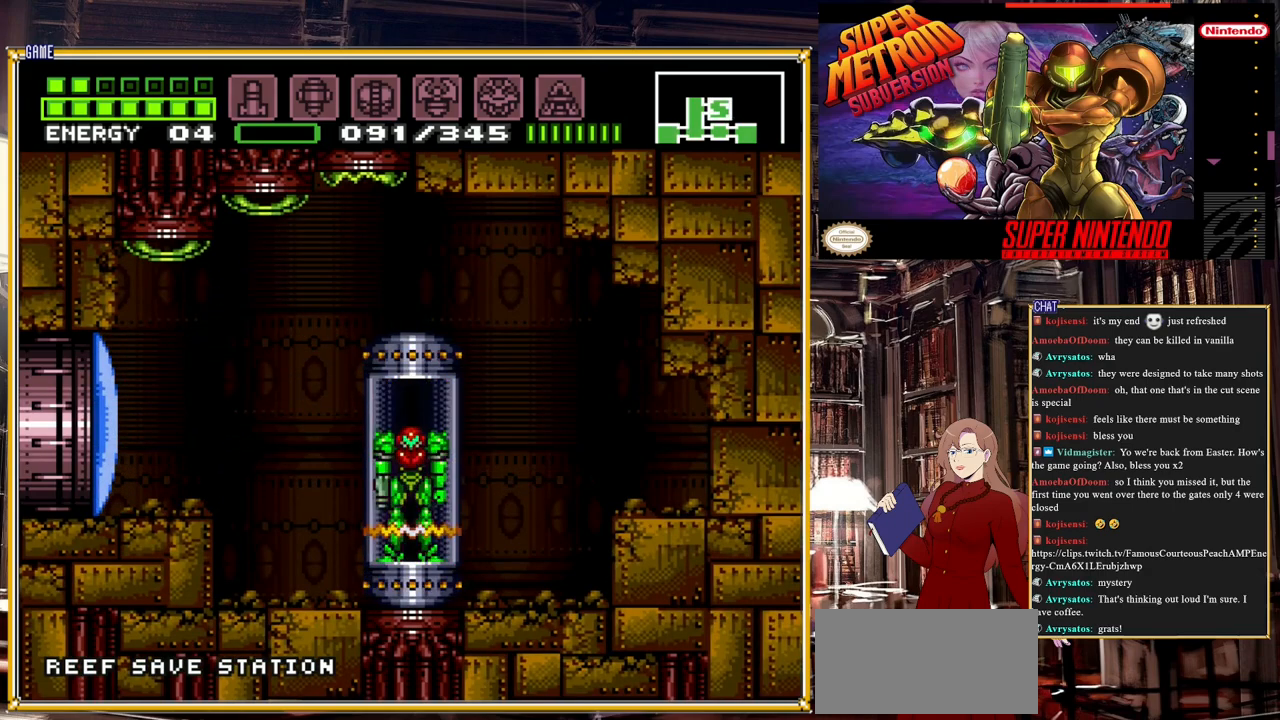
{"buttons": [], "events": []}
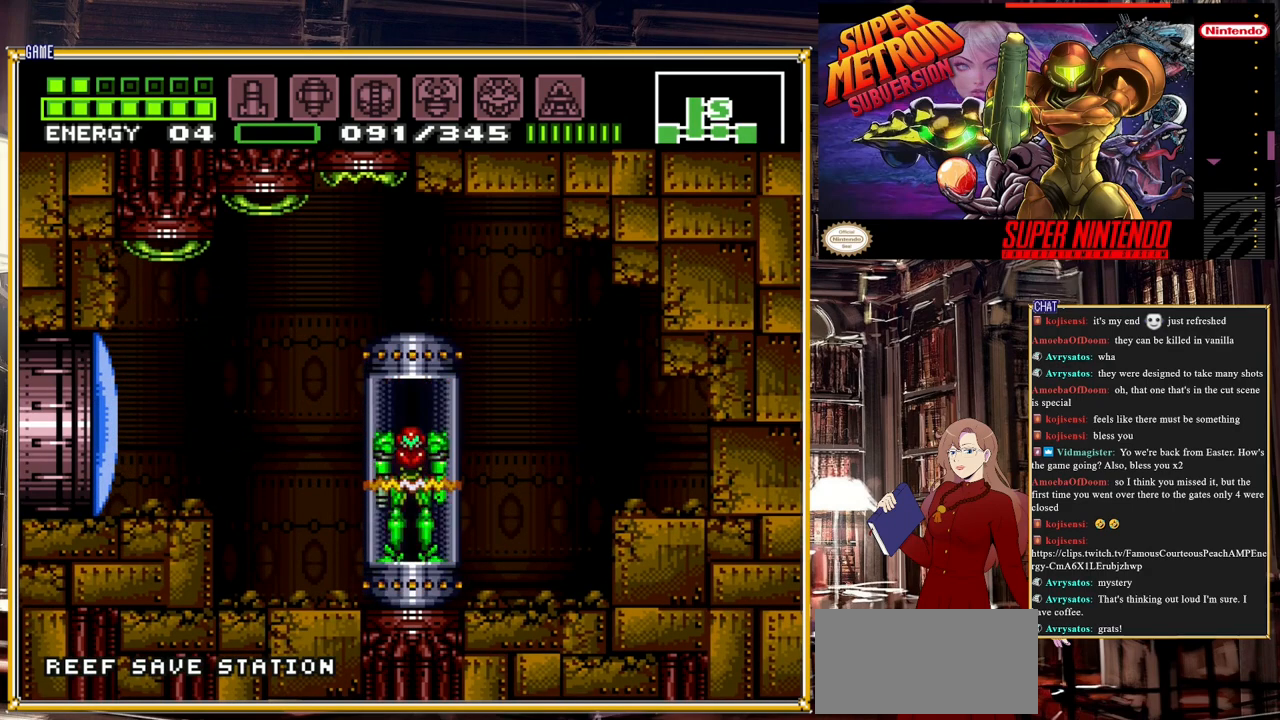
{"buttons": [], "events": []}
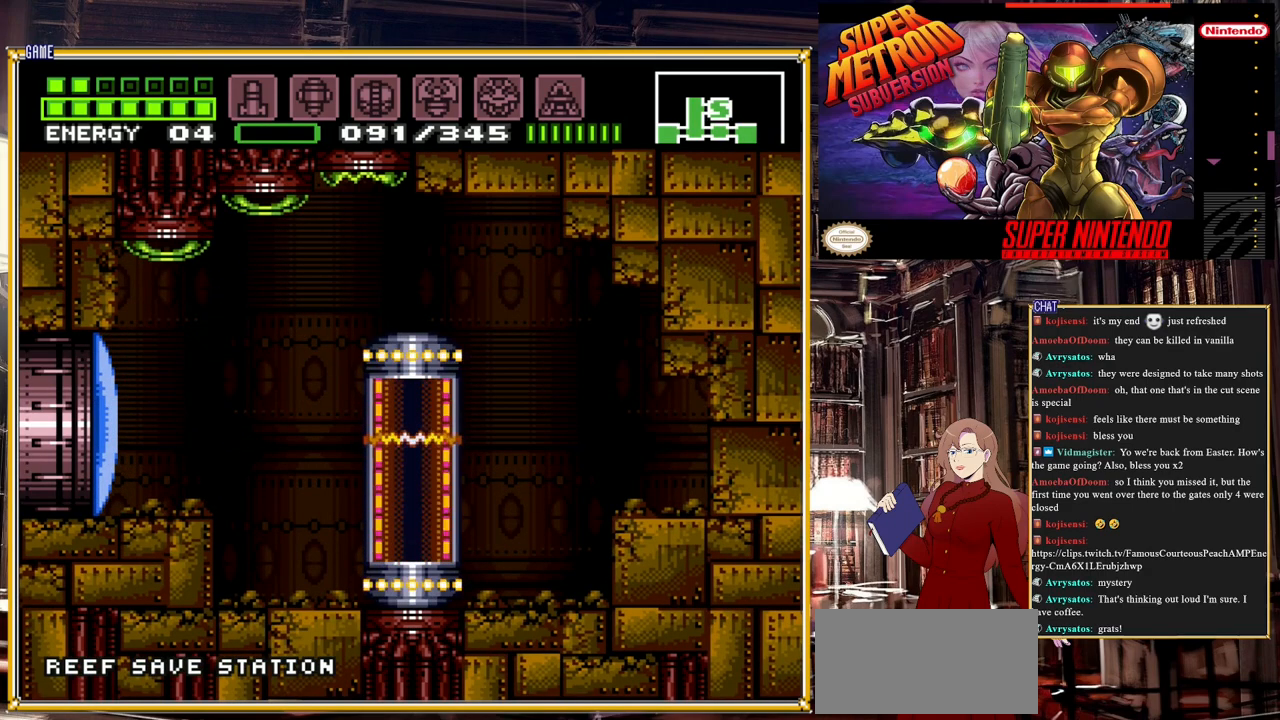
{"buttons": [], "events": []}